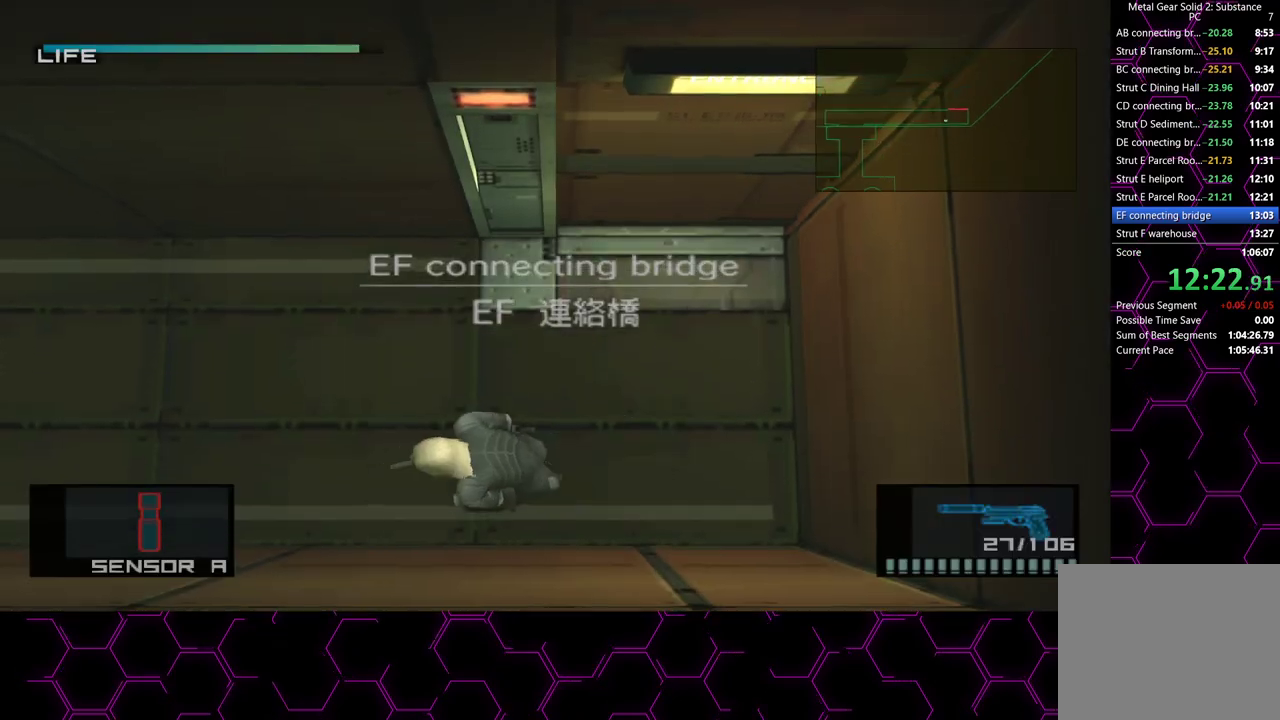
Gameplay with a controller (PlayStation layout); each line is a JSON object with the inputs held at the frame after it (dt_ms = milliseconds from this image to that frame). "button_events" lists button changes between this image and that frame as [ms after this image, input, new state], when the widget could be followed in between (sticks are given only as held states). This document gives stick clicks only as held states, not as events. Not read: HOME.
{"dt_ms": 500, "buttons": [], "left_stick": "left", "right_stick": "center", "button_events": []}
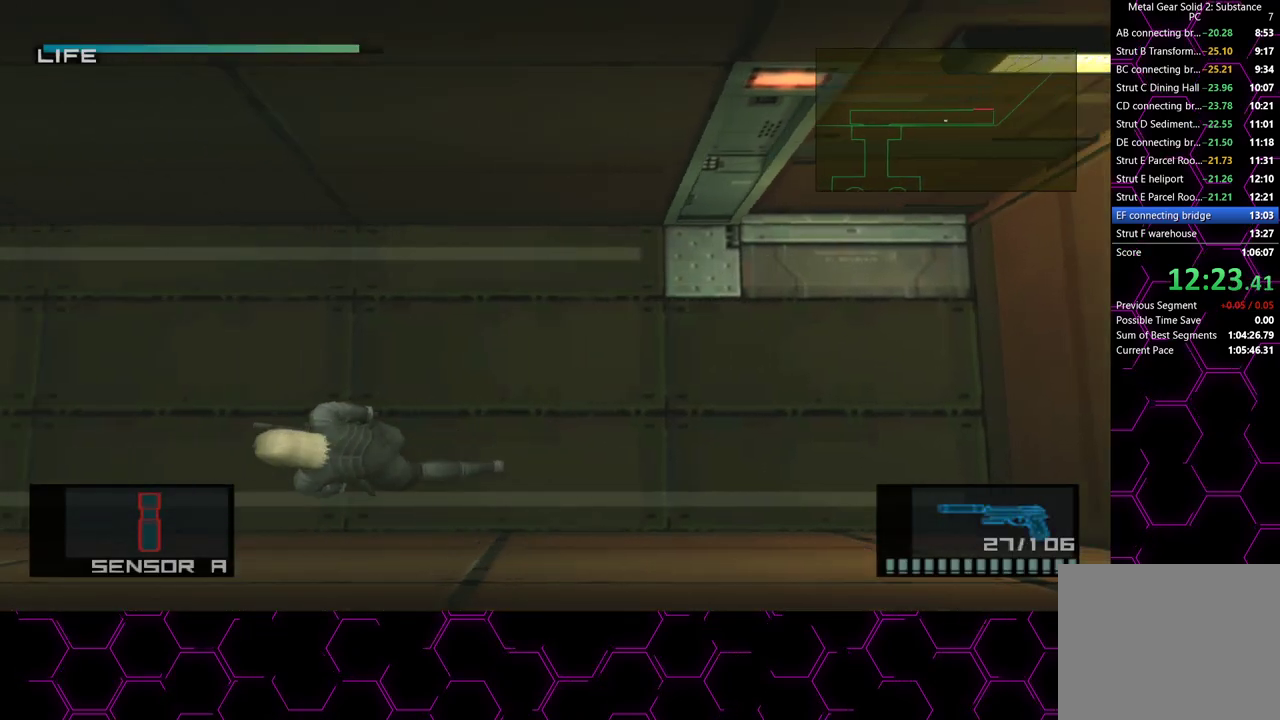
{"dt_ms": 500, "buttons": [], "left_stick": "left", "right_stick": "center", "button_events": []}
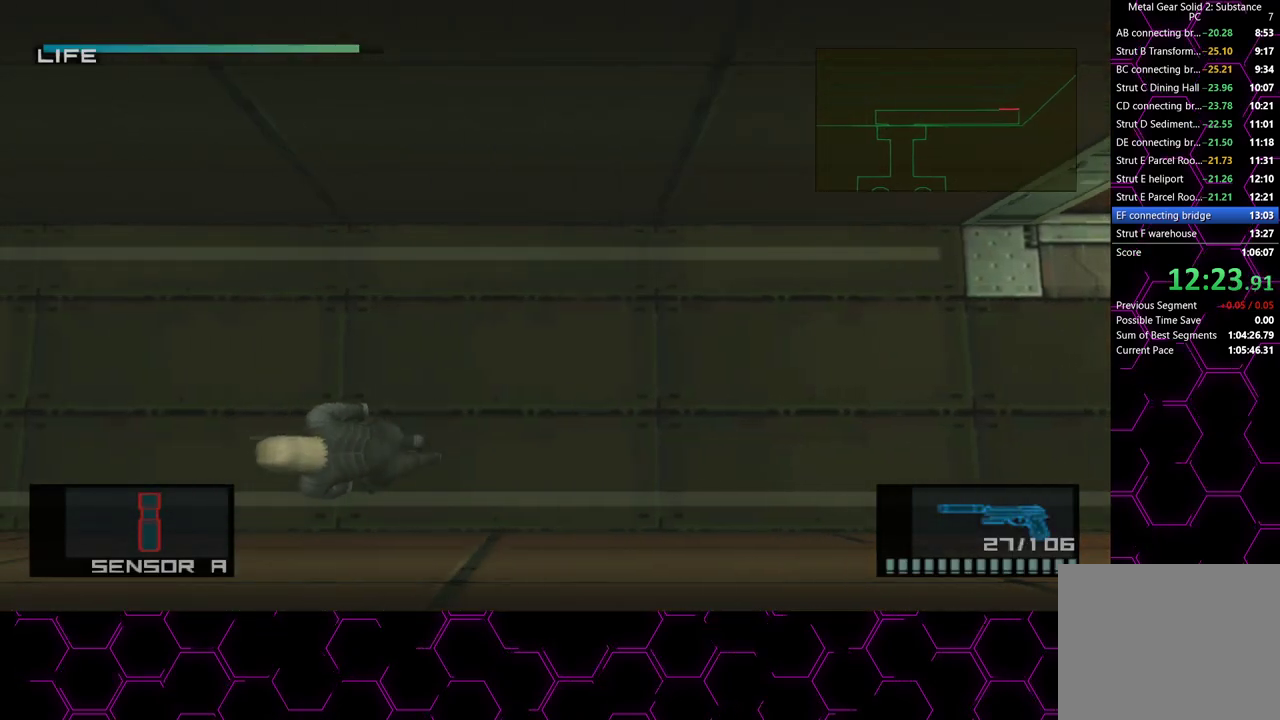
{"dt_ms": 500, "buttons": [], "left_stick": "left", "right_stick": "center", "button_events": []}
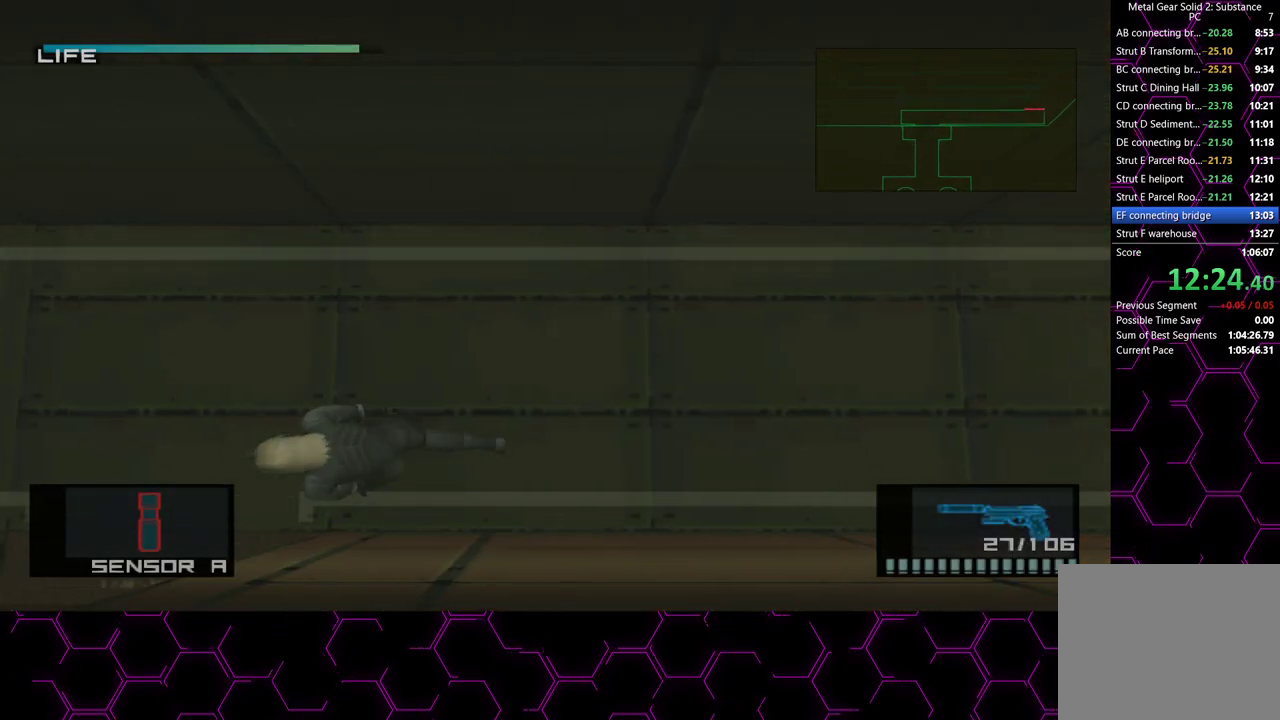
{"dt_ms": 500, "buttons": [], "left_stick": "down", "right_stick": "center", "button_events": []}
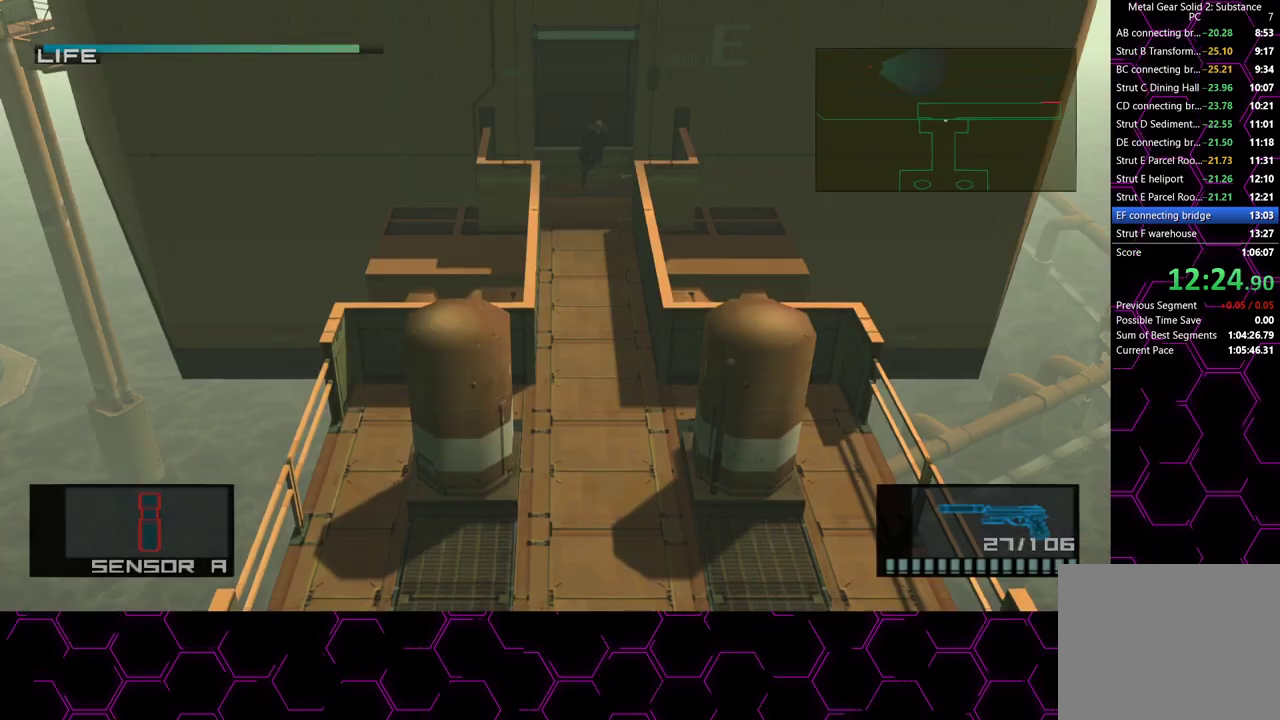
{"dt_ms": 500, "buttons": [], "left_stick": "down", "right_stick": "center", "button_events": []}
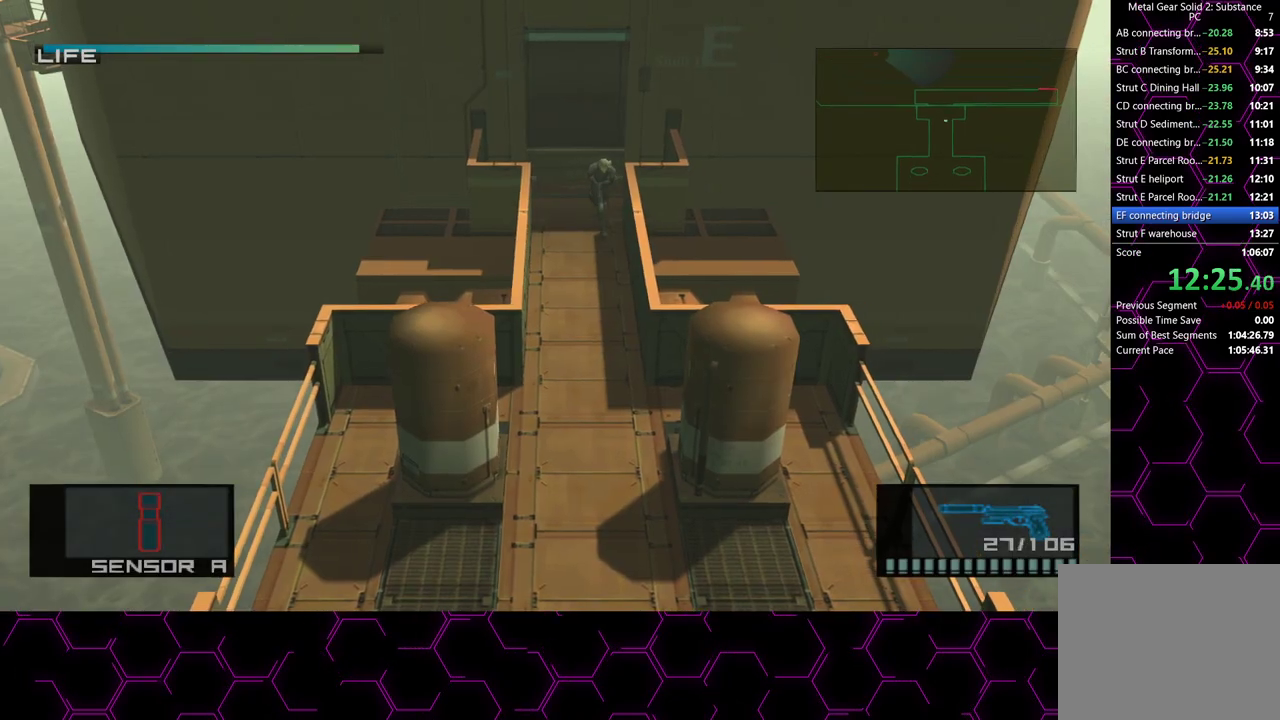
{"dt_ms": 500, "buttons": [], "left_stick": "down", "right_stick": "center", "button_events": [[233, "CROSS", "down"], [333, "CROSS", "up"]]}
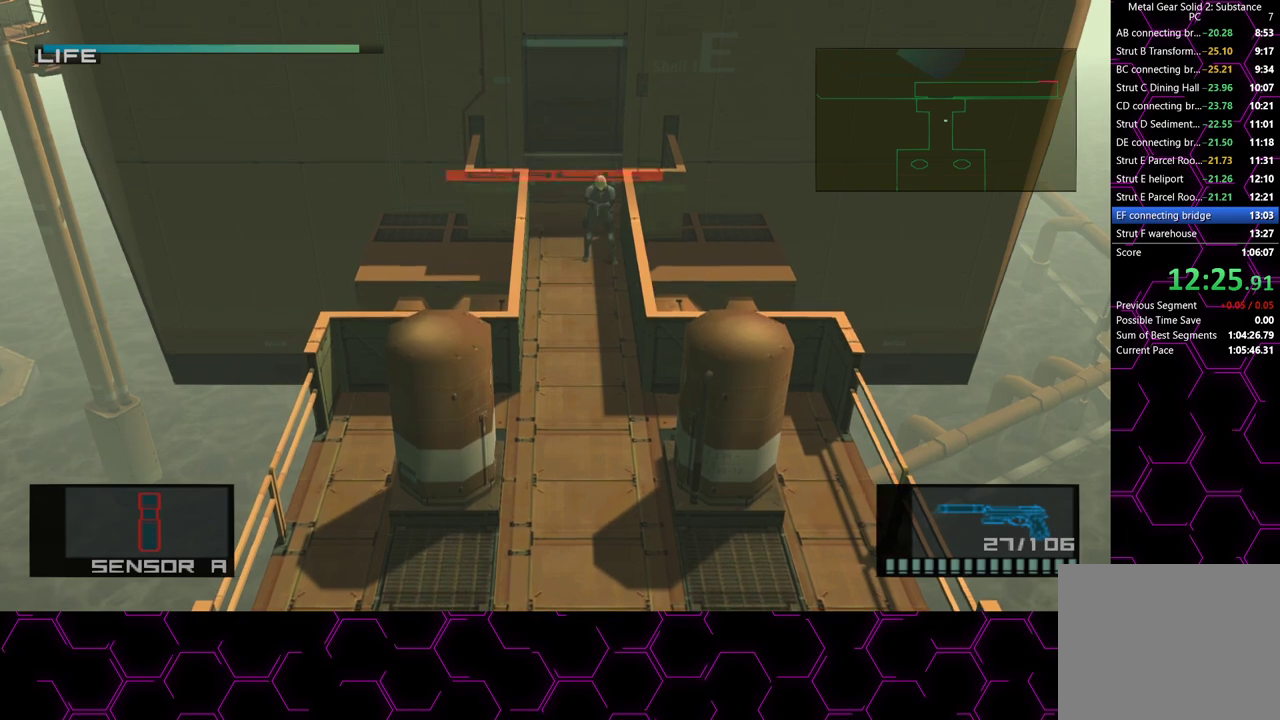
{"dt_ms": 500, "buttons": [], "left_stick": "center", "right_stick": "center", "button_events": [[217, "L1", "down"], [400, "L1", "up"]]}
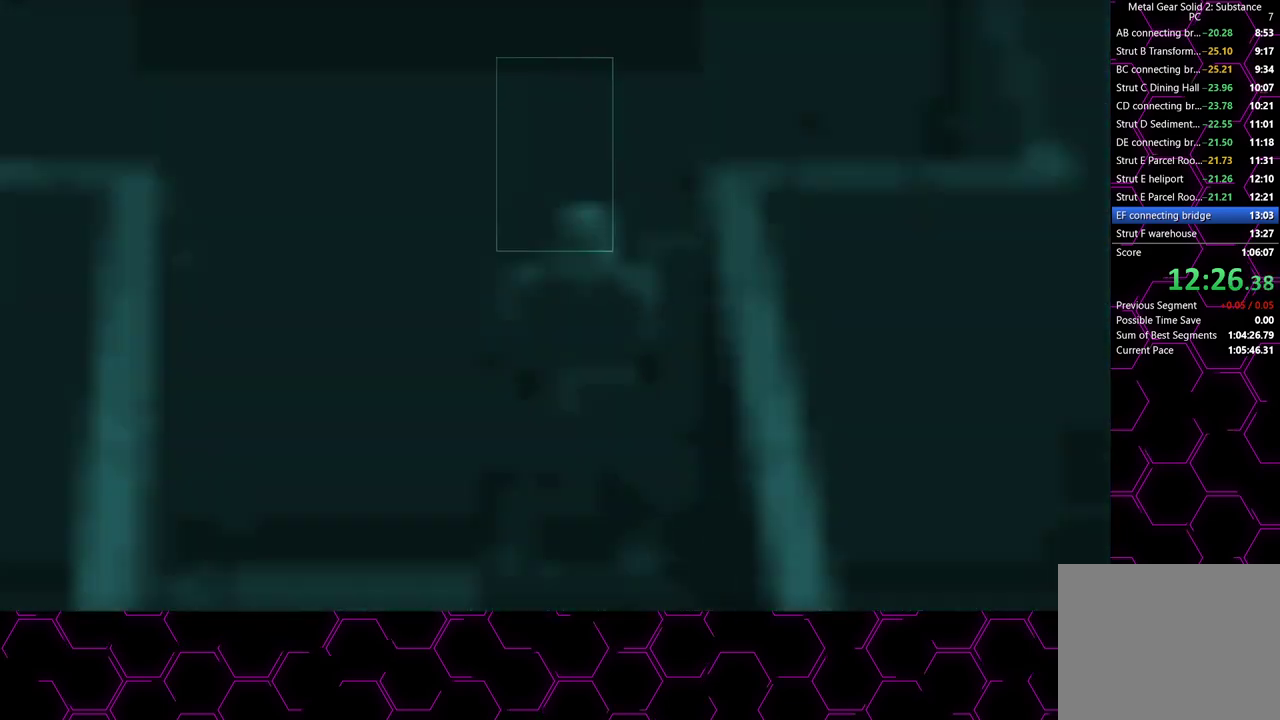
{"dt_ms": 500, "buttons": ["CROSS"], "left_stick": "center", "right_stick": "center", "button_events": [[50, "CROSS", "down"]]}
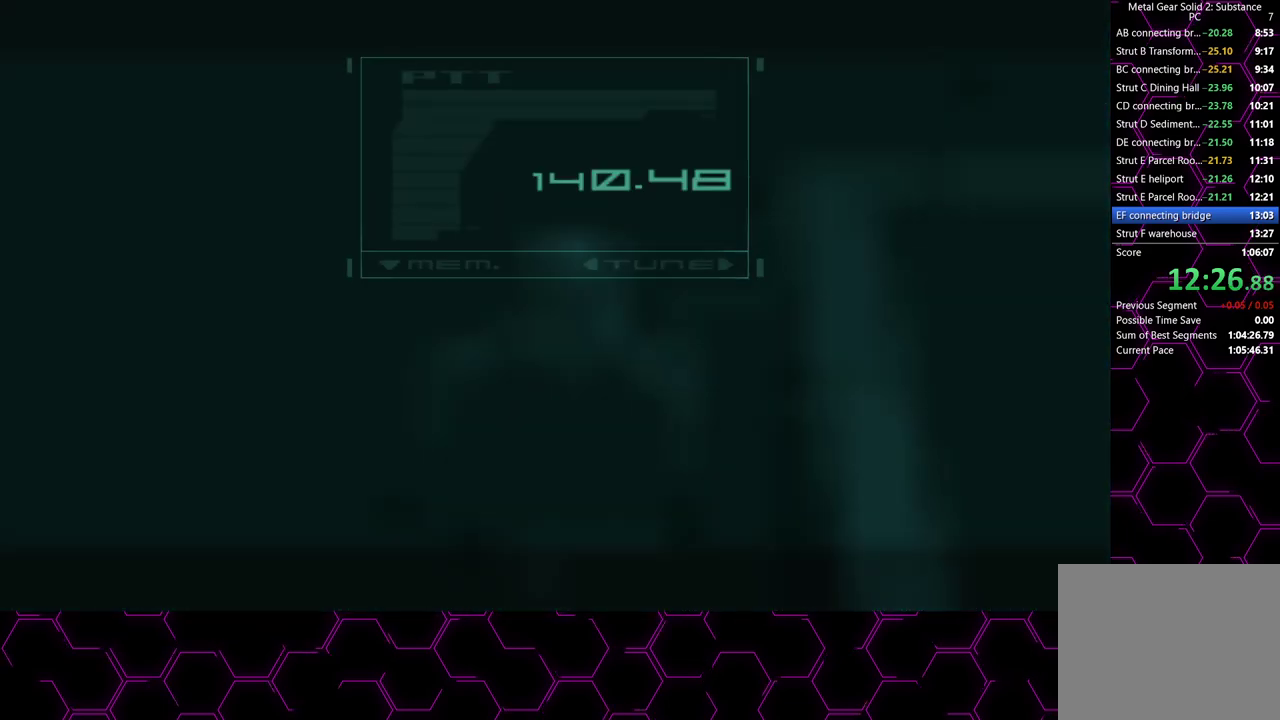
{"dt_ms": 500, "buttons": ["CROSS"], "left_stick": "center", "right_stick": "center", "button_events": []}
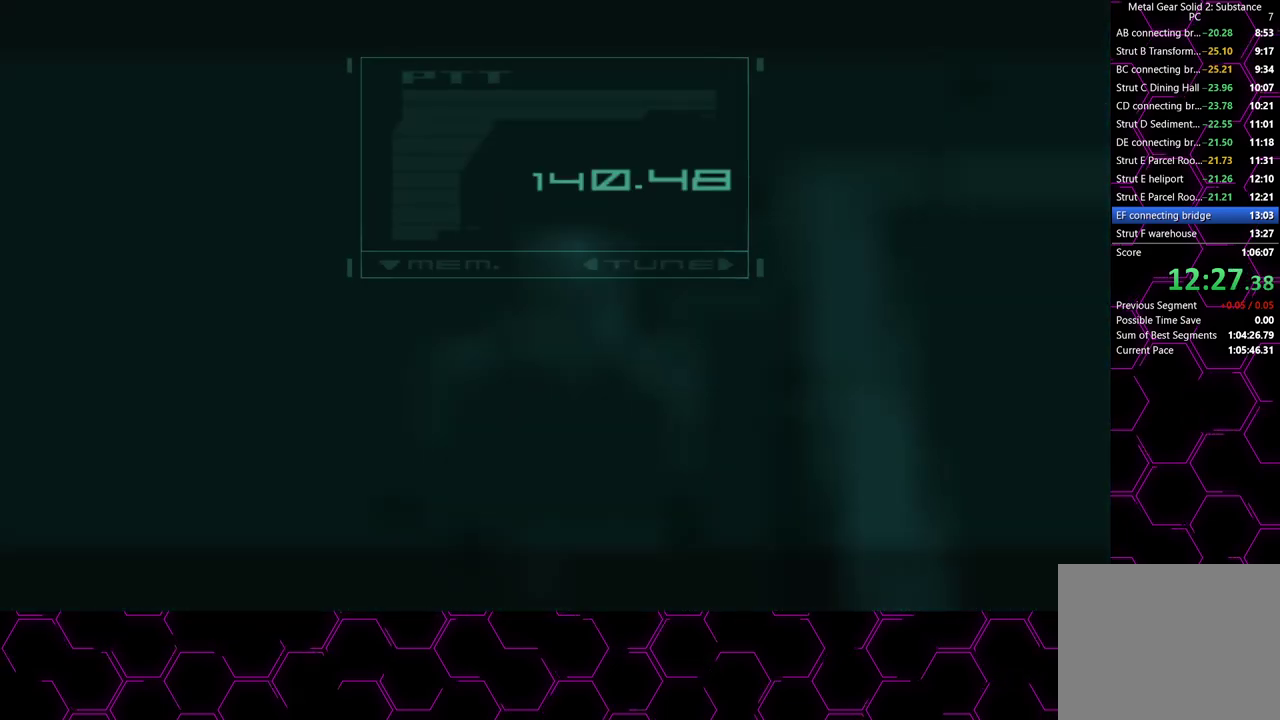
{"dt_ms": 500, "buttons": ["CROSS"], "left_stick": "center", "right_stick": "center", "button_events": []}
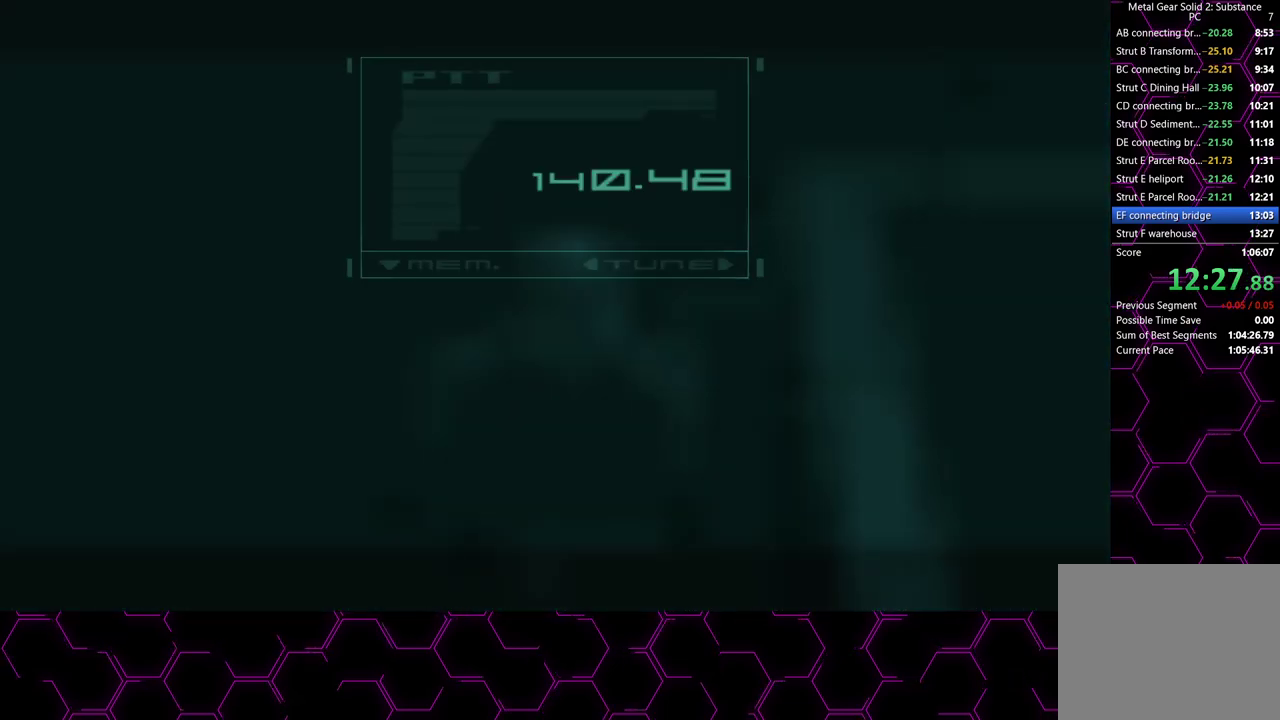
{"dt_ms": 500, "buttons": ["CROSS"], "left_stick": "center", "right_stick": "center", "button_events": []}
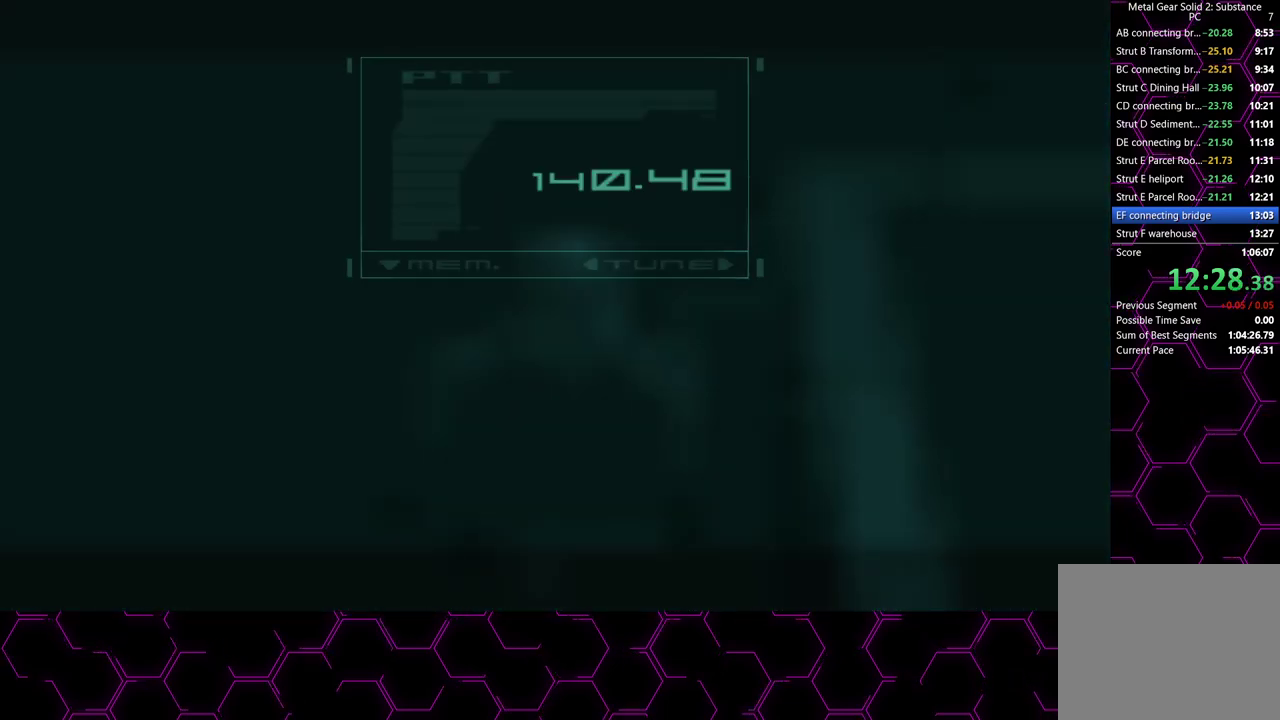
{"dt_ms": 500, "buttons": ["CROSS"], "left_stick": "center", "right_stick": "center", "button_events": []}
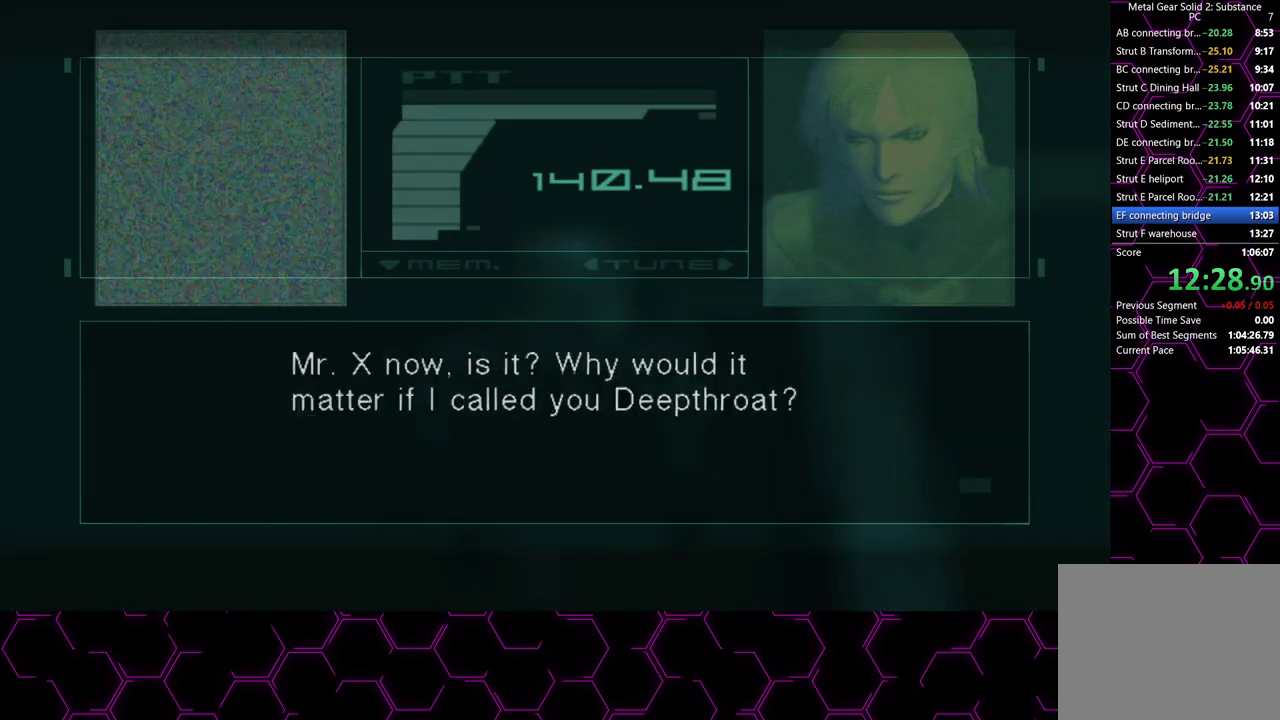
{"dt_ms": 500, "buttons": ["CROSS"], "left_stick": "center", "right_stick": "center", "button_events": [[267, "DPAD_DOWN", "down"], [333, "DPAD_DOWN", "up"]]}
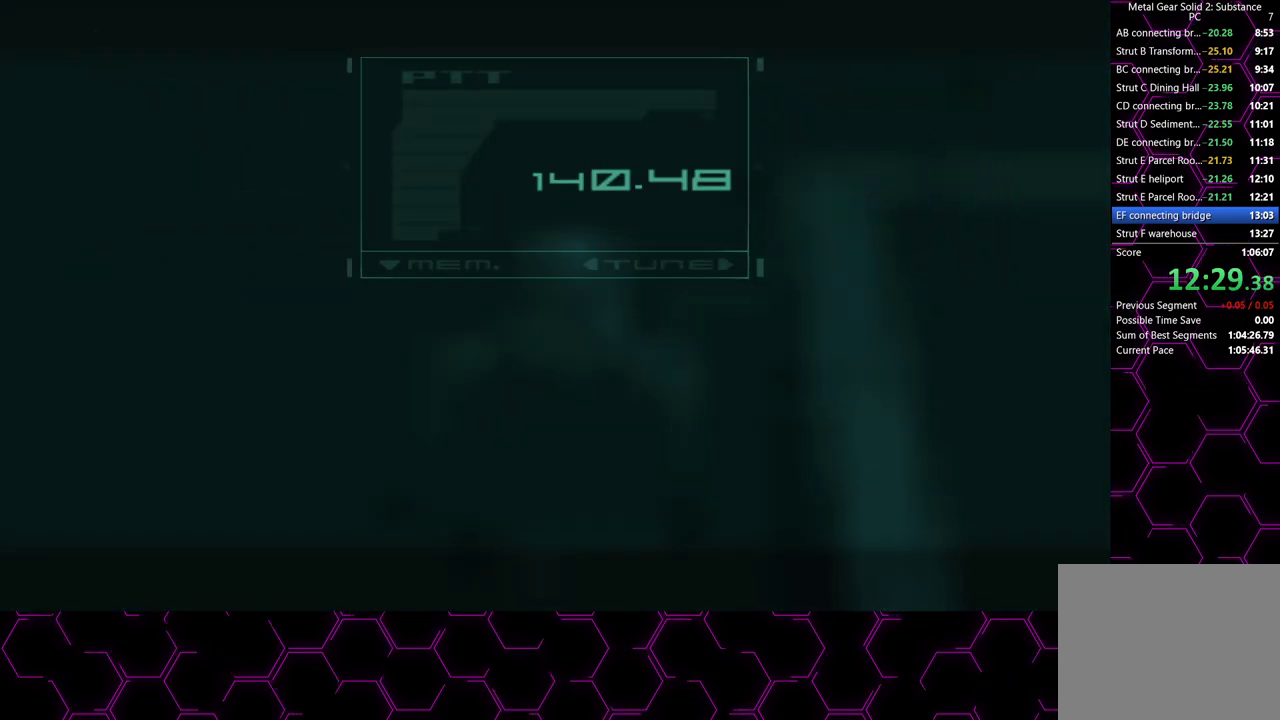
{"dt_ms": 500, "buttons": ["CROSS", "DPAD_DOWN"], "left_stick": "center", "right_stick": "center", "button_events": [[133, "DPAD_DOWN", "down"]]}
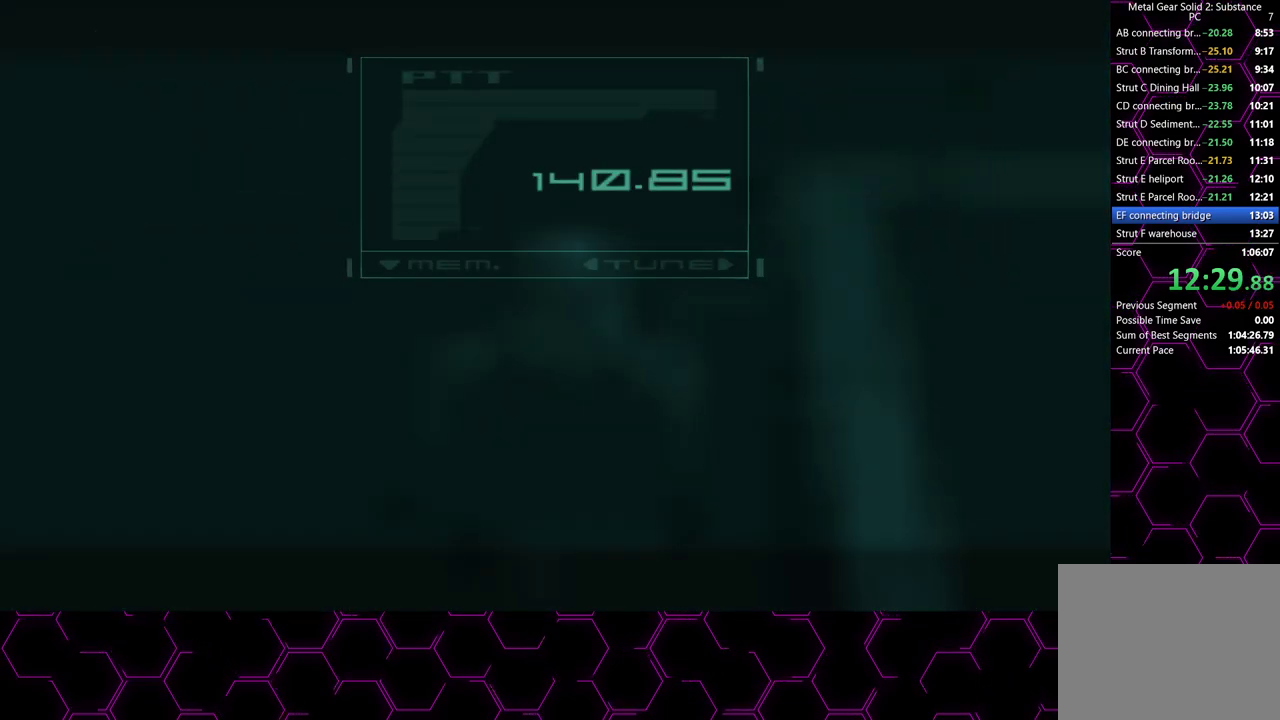
{"dt_ms": 500, "buttons": ["CROSS", "DPAD_DOWN"], "left_stick": "center", "right_stick": "center", "button_events": []}
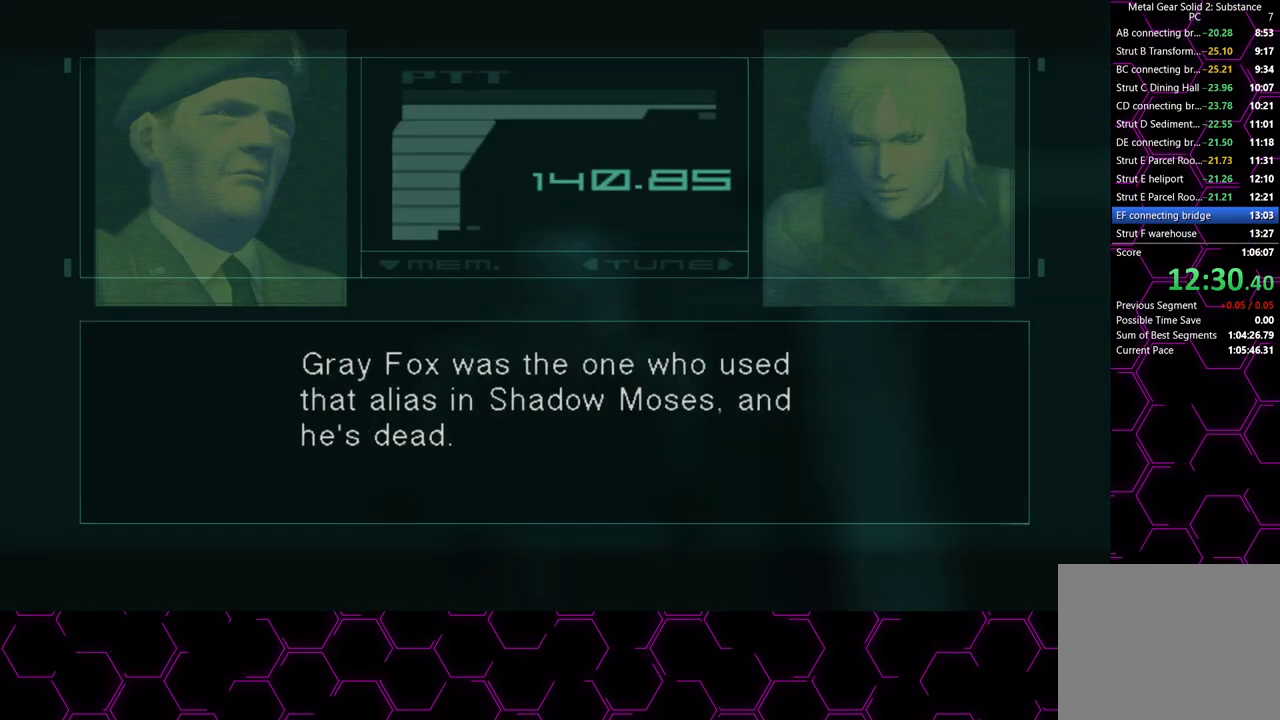
{"dt_ms": 500, "buttons": ["CROSS", "DPAD_DOWN"], "left_stick": "center", "right_stick": "center", "button_events": []}
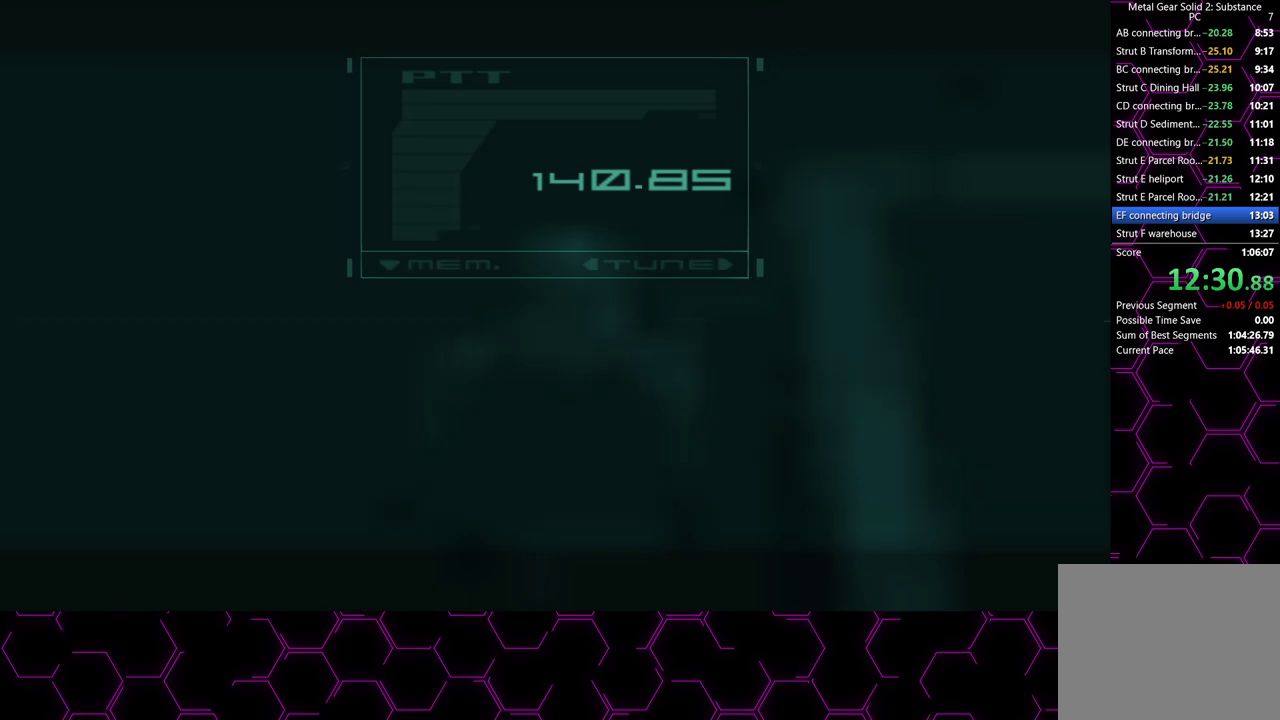
{"dt_ms": 500, "buttons": ["DPAD_DOWN"], "left_stick": "center", "right_stick": "center", "button_events": [[117, "CROSS", "up"]]}
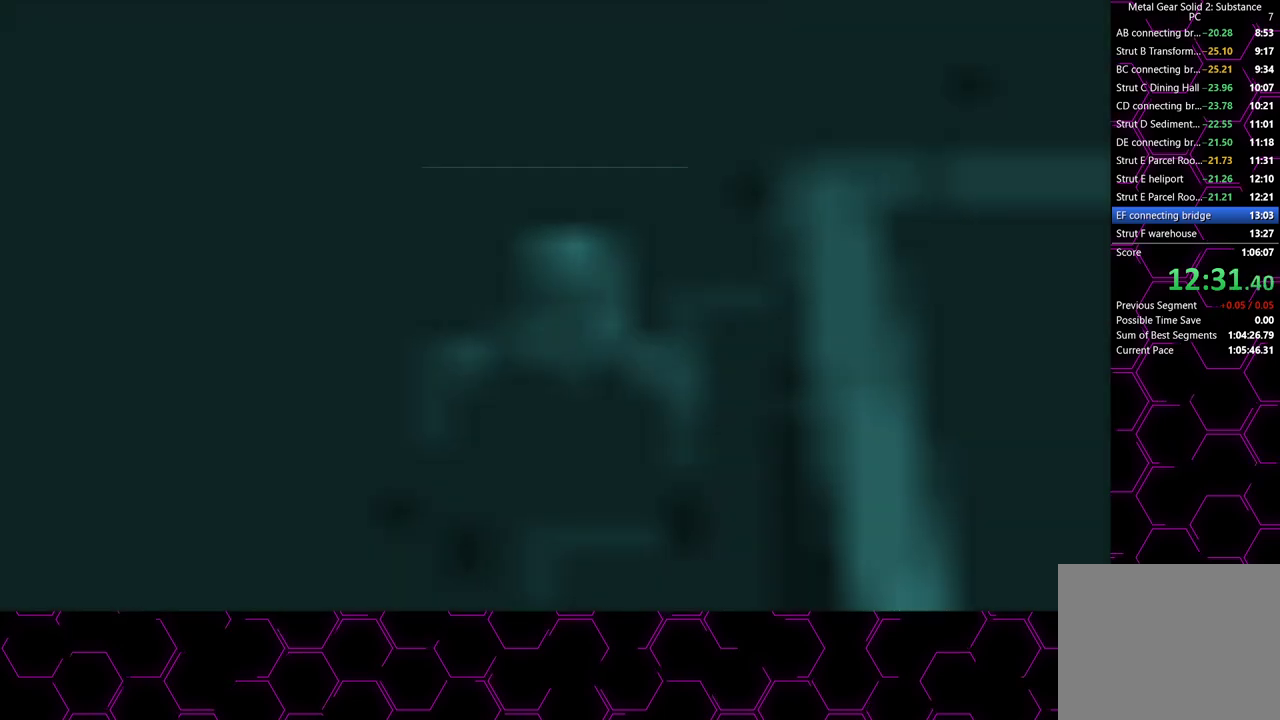
{"dt_ms": 500, "buttons": ["DPAD_DOWN"], "left_stick": "center", "right_stick": "center", "button_events": []}
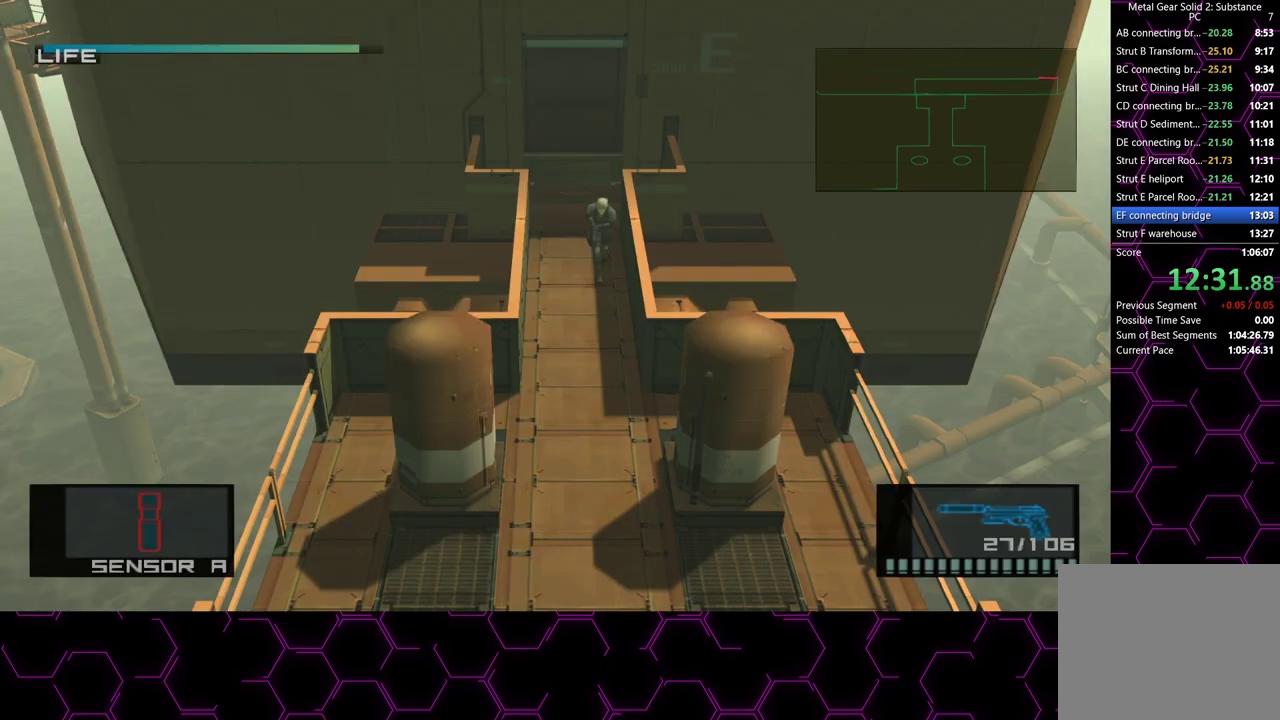
{"dt_ms": 500, "buttons": ["DPAD_DOWN"], "left_stick": "center", "right_stick": "center", "button_events": []}
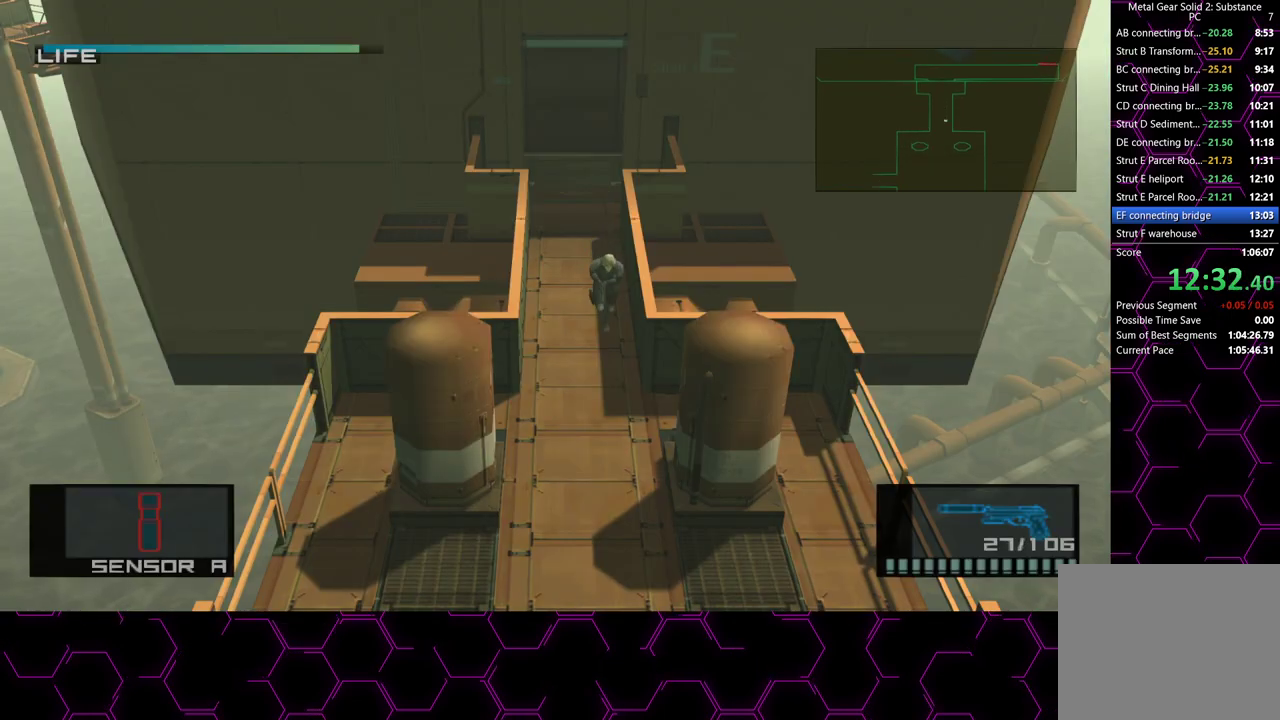
{"dt_ms": 500, "buttons": ["DPAD_DOWN"], "left_stick": "center", "right_stick": "center", "button_events": []}
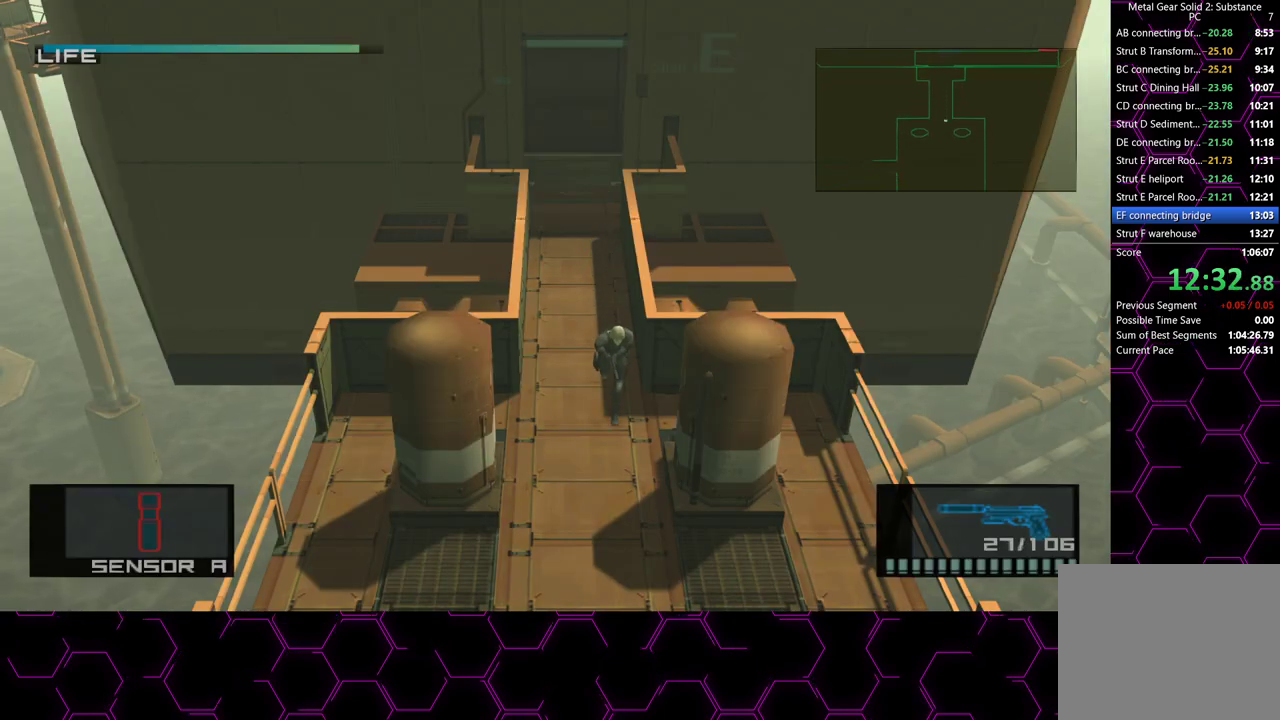
{"dt_ms": 500, "buttons": ["DPAD_DOWN"], "left_stick": "center", "right_stick": "center", "button_events": []}
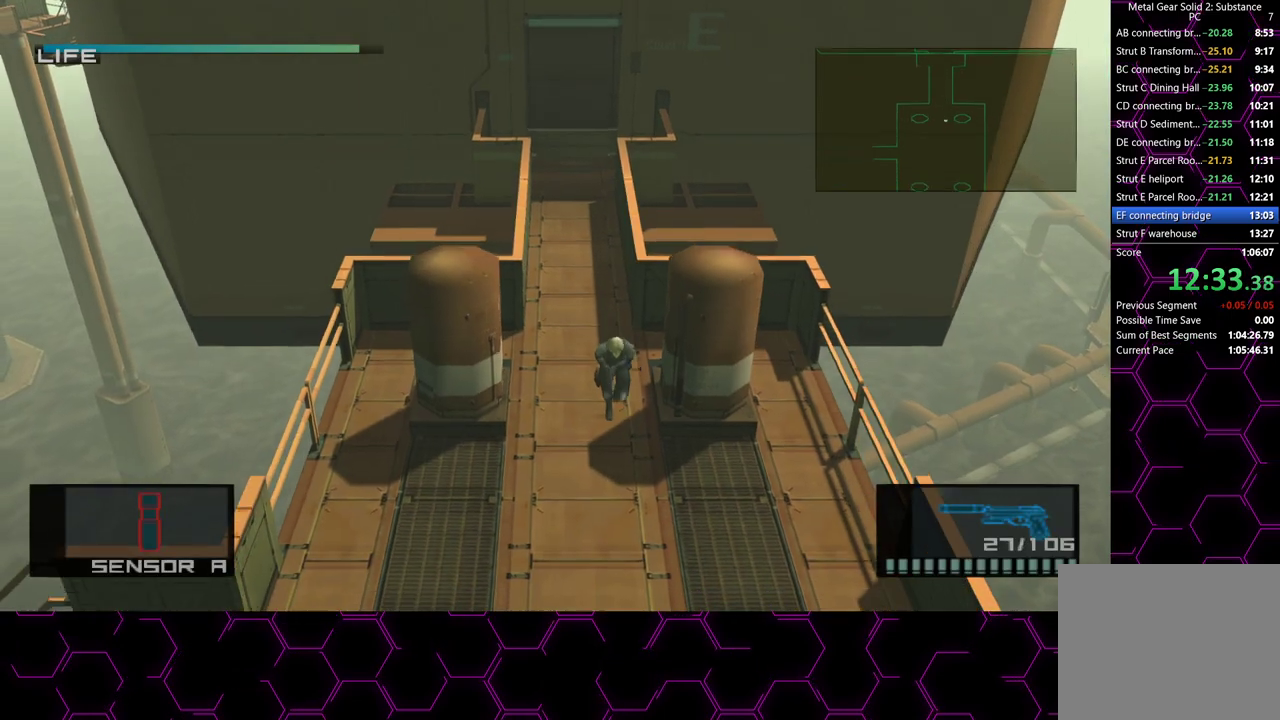
{"dt_ms": 500, "buttons": ["DPAD_DOWN", "DPAD_RIGHT"], "left_stick": "center", "right_stick": "center", "button_events": [[67, "DPAD_RIGHT", "down"], [150, "DPAD_RIGHT", "up"], [467, "DPAD_RIGHT", "down"]]}
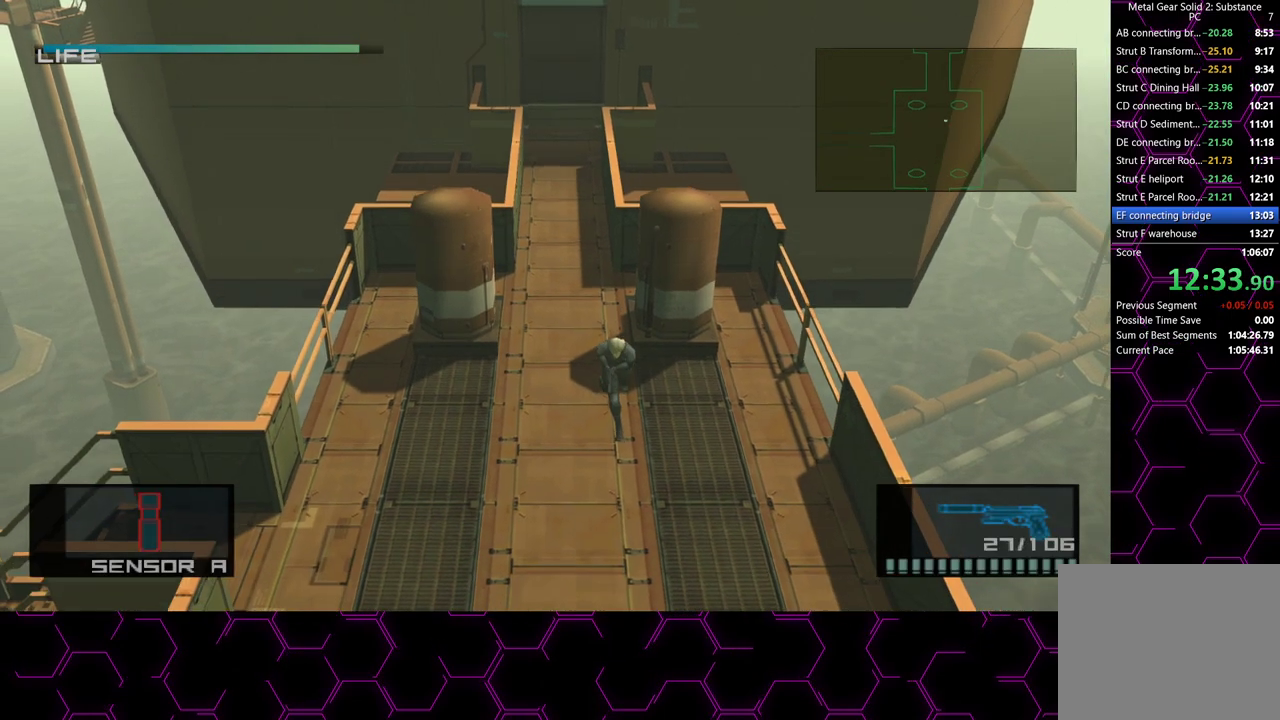
{"dt_ms": 500, "buttons": ["DPAD_DOWN"], "left_stick": "center", "right_stick": "center", "button_events": [[33, "DPAD_RIGHT", "up"]]}
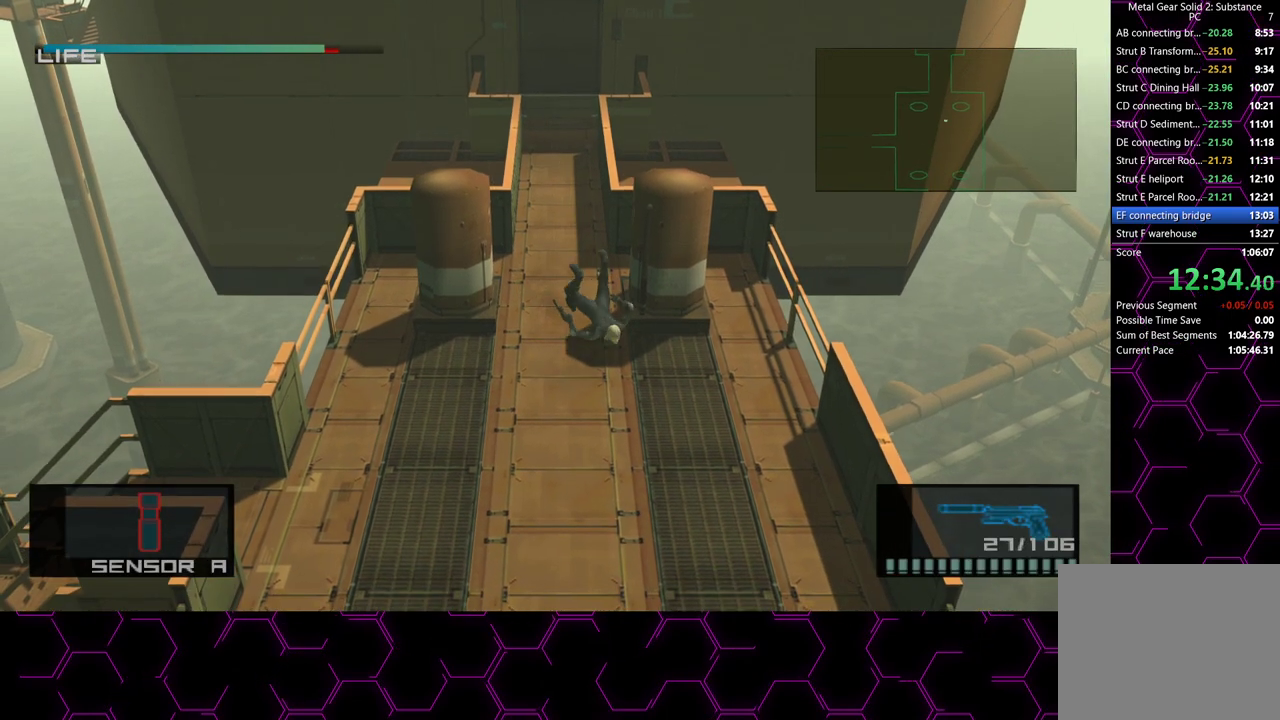
{"dt_ms": 500, "buttons": ["CROSS"], "left_stick": "center", "right_stick": "center", "button_events": [[167, "DPAD_DOWN", "up"], [467, "CROSS", "down"]]}
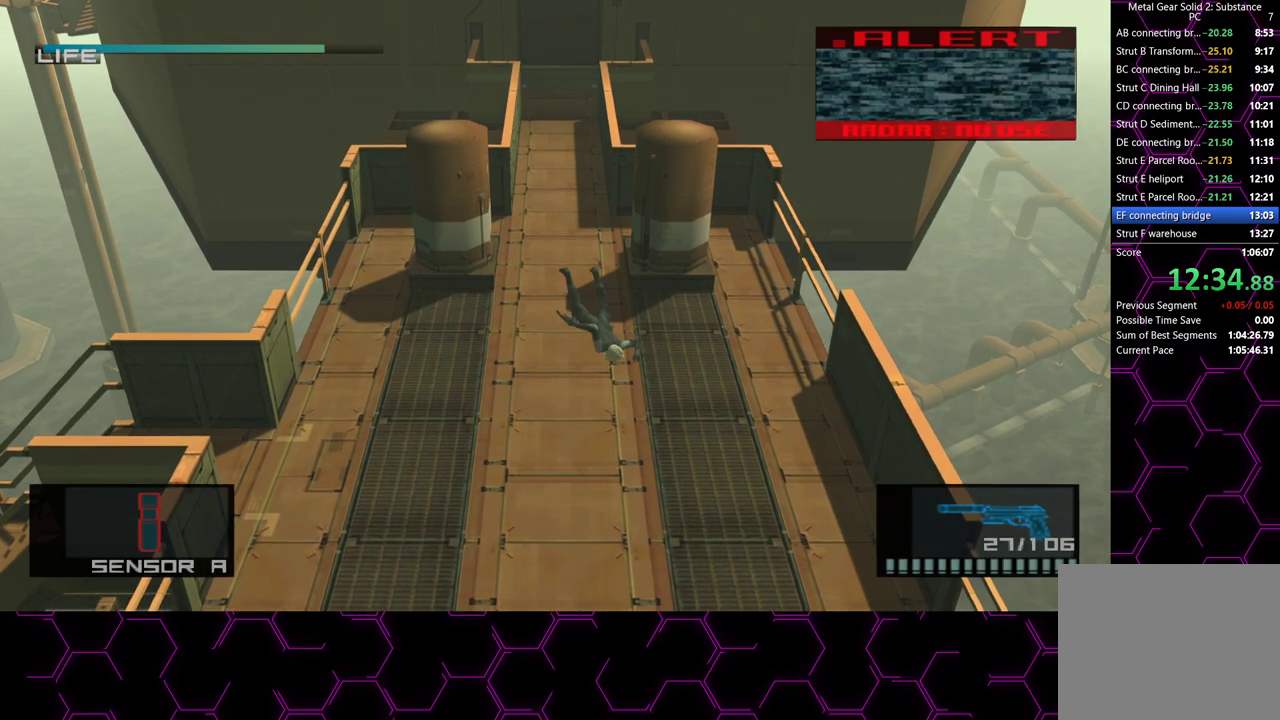
{"dt_ms": 500, "buttons": ["CROSS"], "left_stick": "right", "right_stick": "center", "button_events": [[350, "CROSS", "up"], [417, "CROSS", "down"]]}
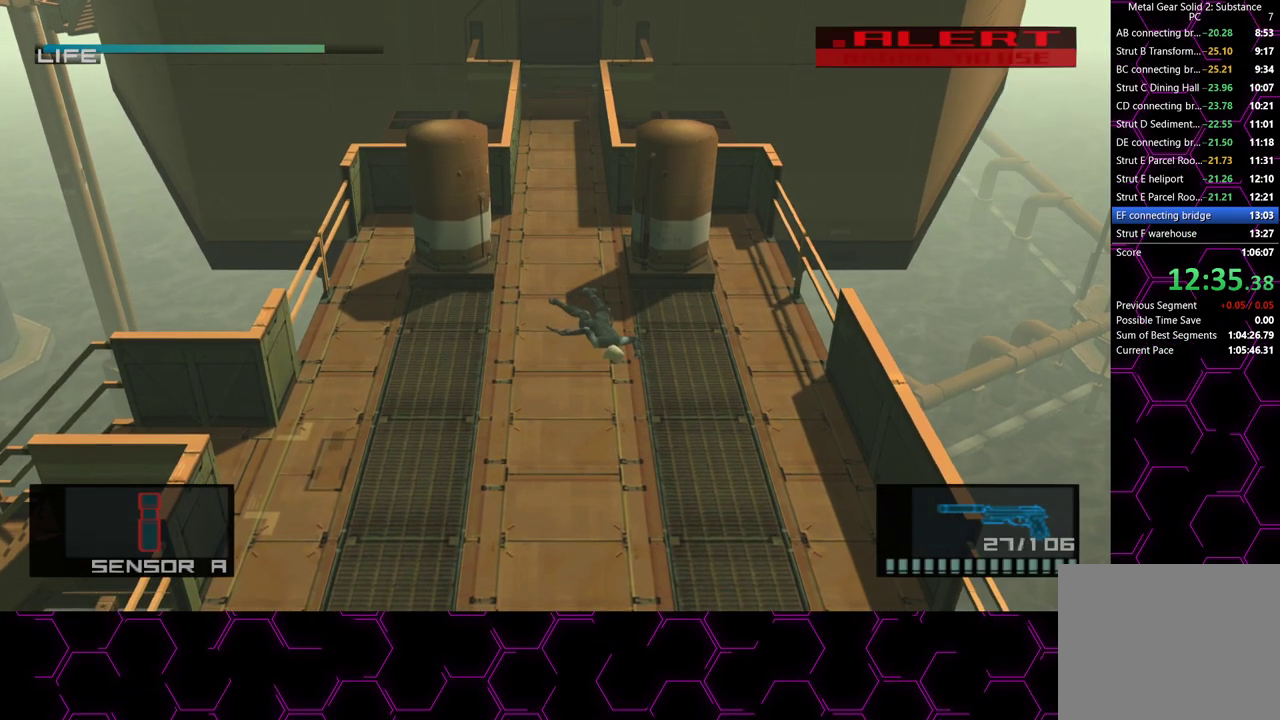
{"dt_ms": 500, "buttons": ["CROSS"], "left_stick": "right", "right_stick": "center", "button_events": [[333, "CROSS", "up"], [433, "CROSS", "down"]]}
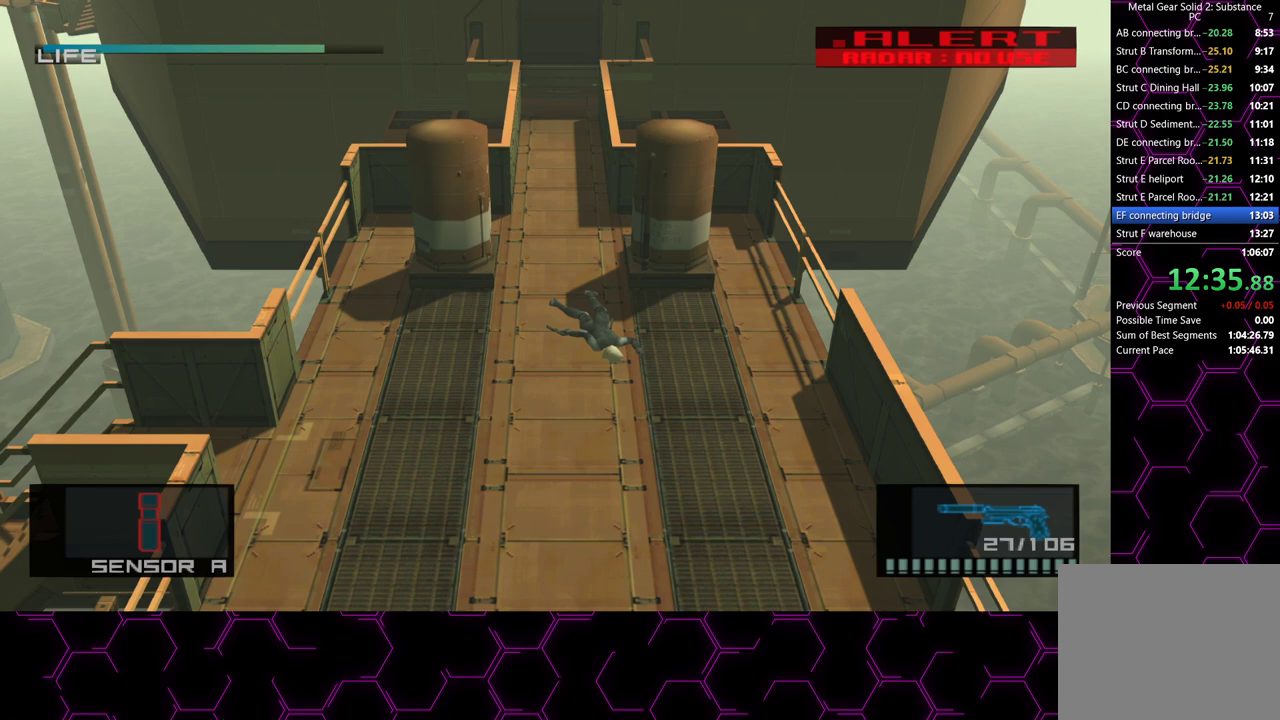
{"dt_ms": 1000, "buttons": [], "left_stick": "right", "right_stick": "center", "button_events": [[33, "CROSS", "up"], [100, "CROSS", "down"], [200, "CROSS", "up"], [283, "CROSS", "down"], [350, "CROSS", "up"], [667, "CROSS", "down"], [767, "CROSS", "up"]]}
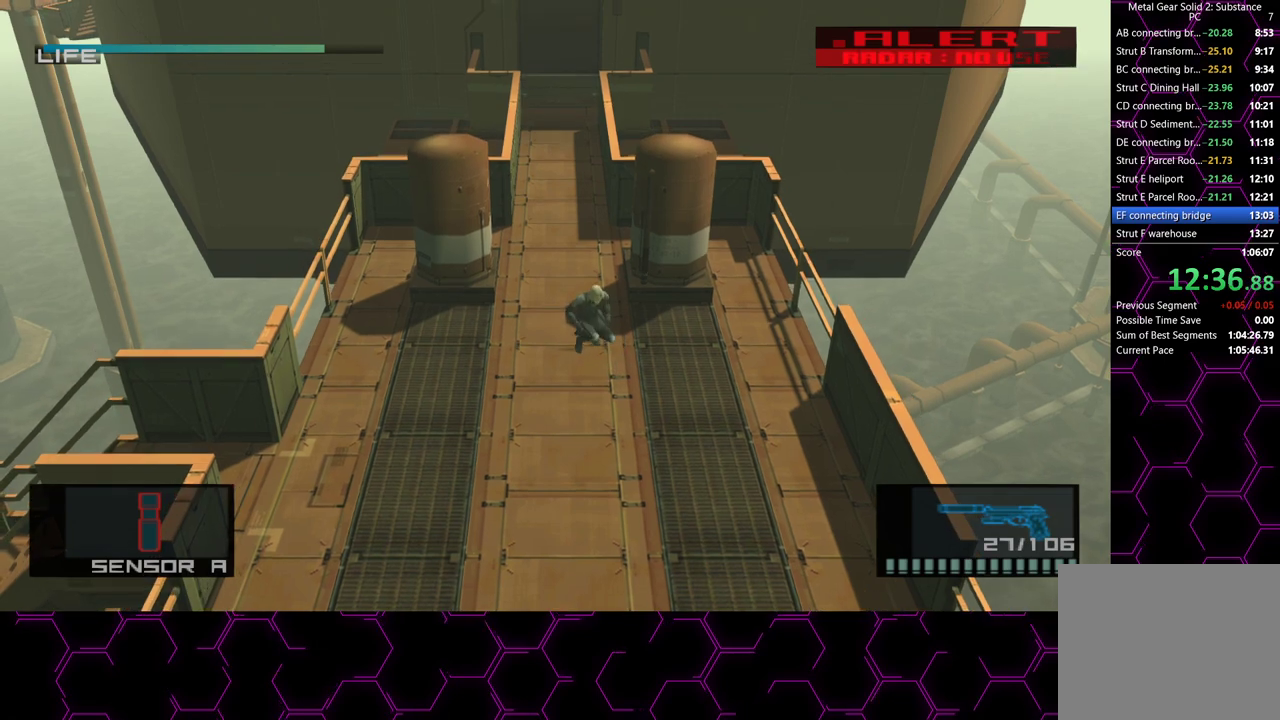
{"dt_ms": 1000, "buttons": ["CROSS"], "left_stick": "down", "right_stick": "center", "button_events": [[1000, "CROSS", "down"]]}
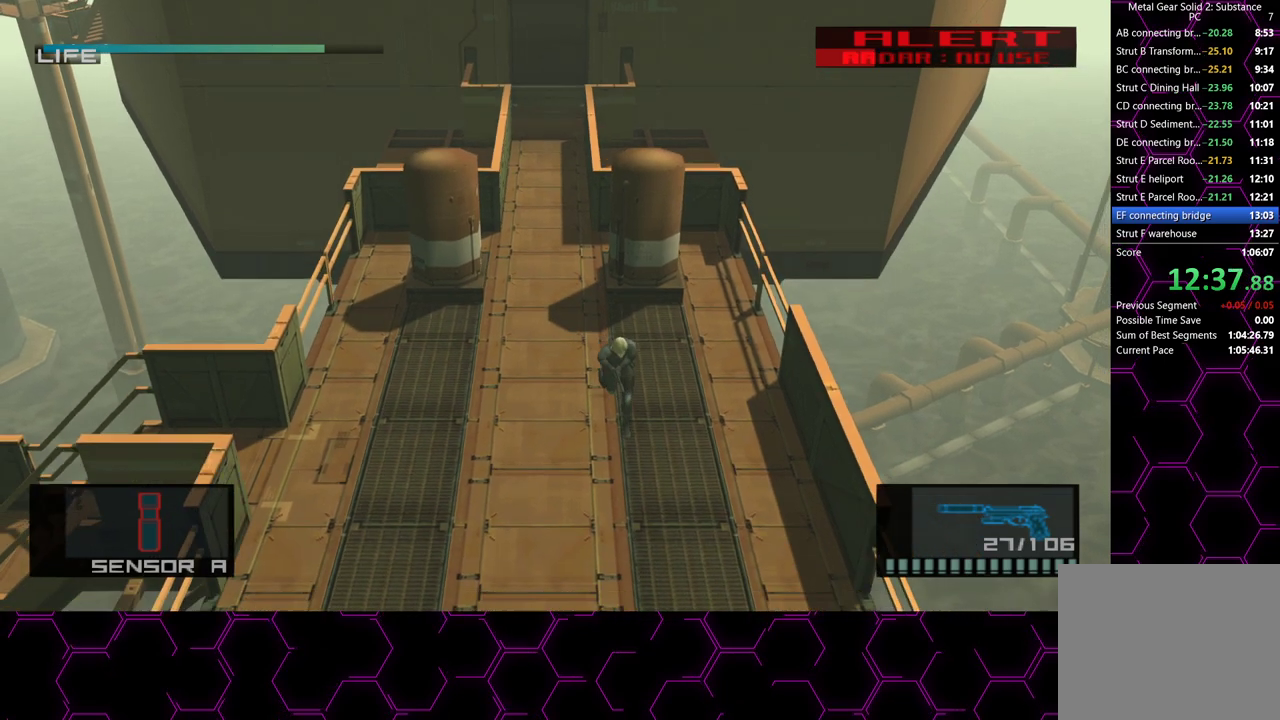
{"dt_ms": 500, "buttons": ["CROSS"], "left_stick": "down", "right_stick": "center", "button_events": []}
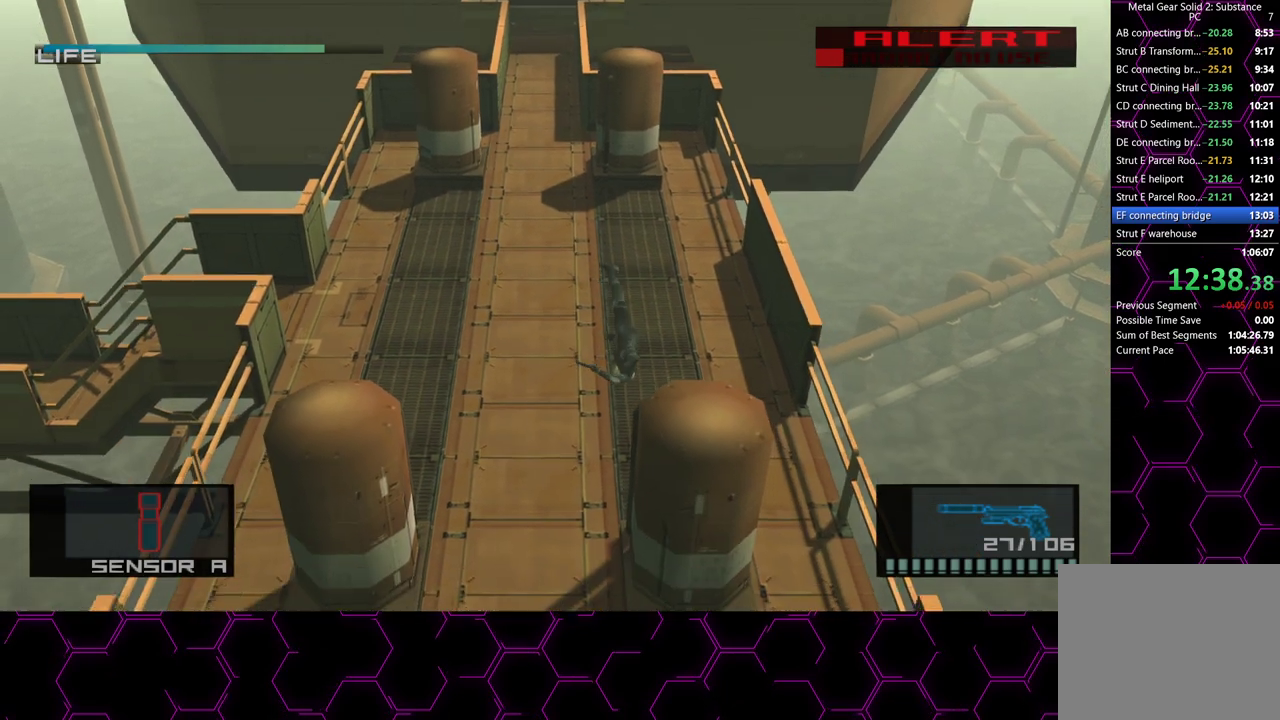
{"dt_ms": 500, "buttons": [], "left_stick": "down-left", "right_stick": "center", "button_events": [[417, "CROSS", "up"]]}